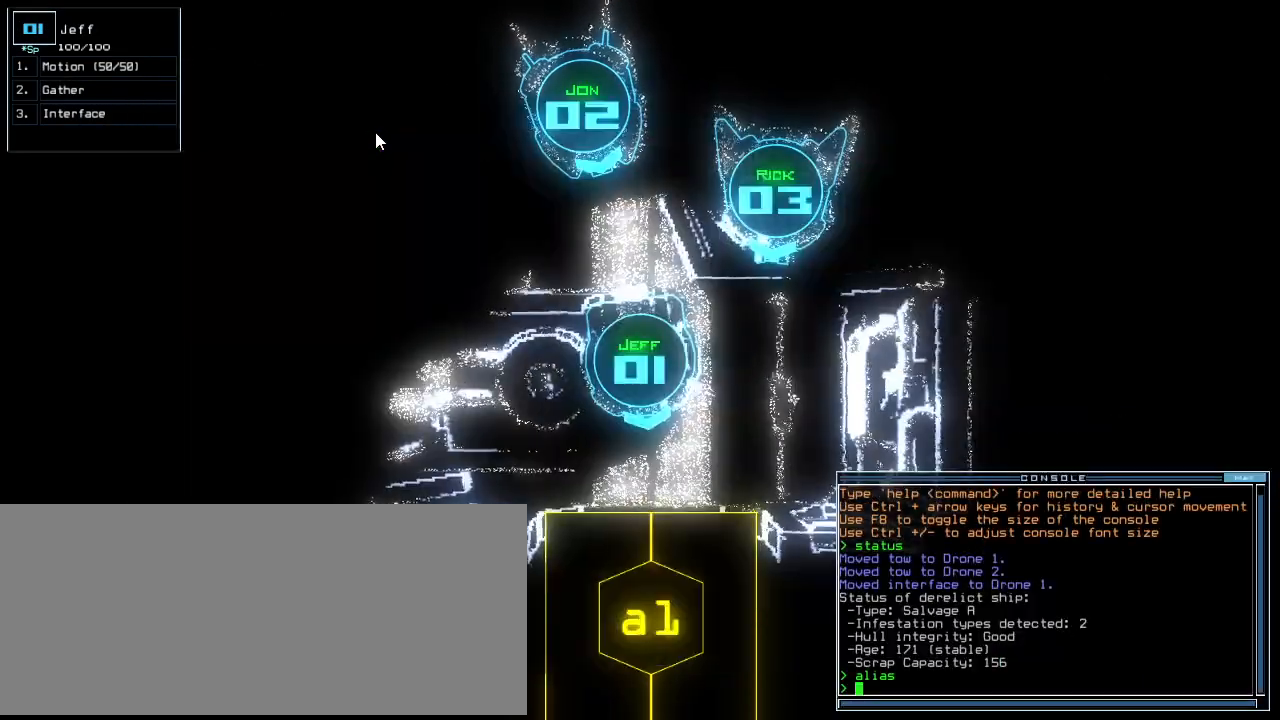
Gameplay with keyboard; each line is a JSON object with the keys held at the frame after it. "events" lists presses ("down") and releases ("up") of ".", "0", "1", "2", "3", "4", "5", "6", "7", "8", "9", "a", "b", "backspace", "c", "caps_lock", "comma", "ctrl_l", "ctrl_r", "d", "down", "e", "equals", "escape", "f", "f10", "g", "h", "i", "j", "k", "l", "left", "m", "minus", "n", "o", "p", "q", "quote", "r", "return", "right", "s", "semicolon", "shift_l", "shift_r", "space", "t", "tab", "tilde", "u", "up", "v", "w", "x", "y" and "z" between this image and that frame as [ms after this image, input, new state], when the widget could be followed in between. No other keys are recorded. Mouse input is not recorded.
{"keys": [], "events": [[340, "space", "down"], [420, "space", "up"]]}
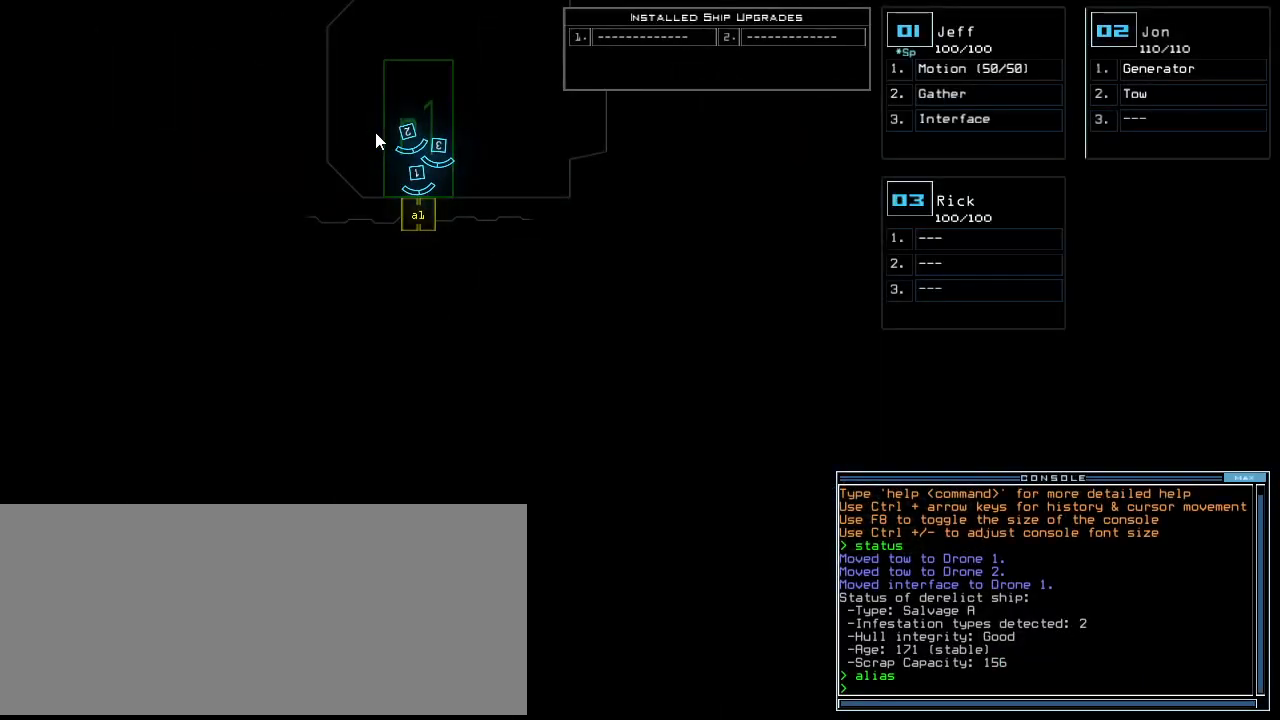
{"keys": [], "events": []}
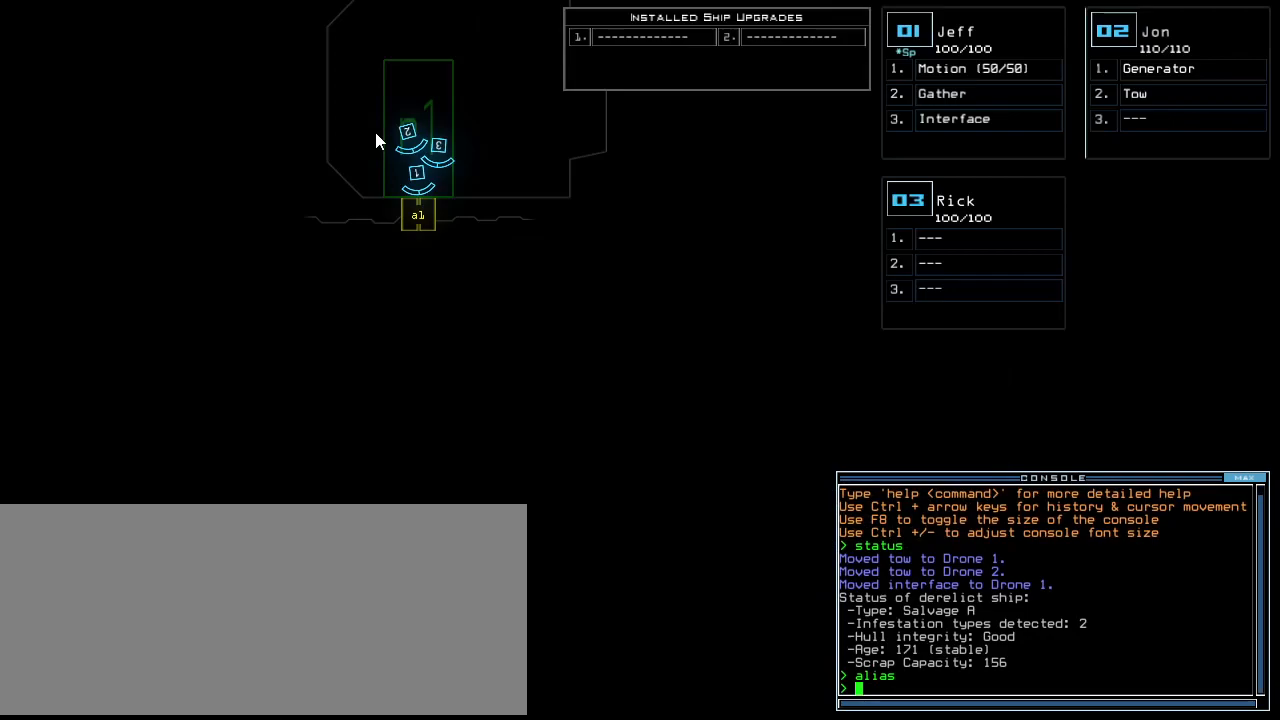
{"keys": [], "events": []}
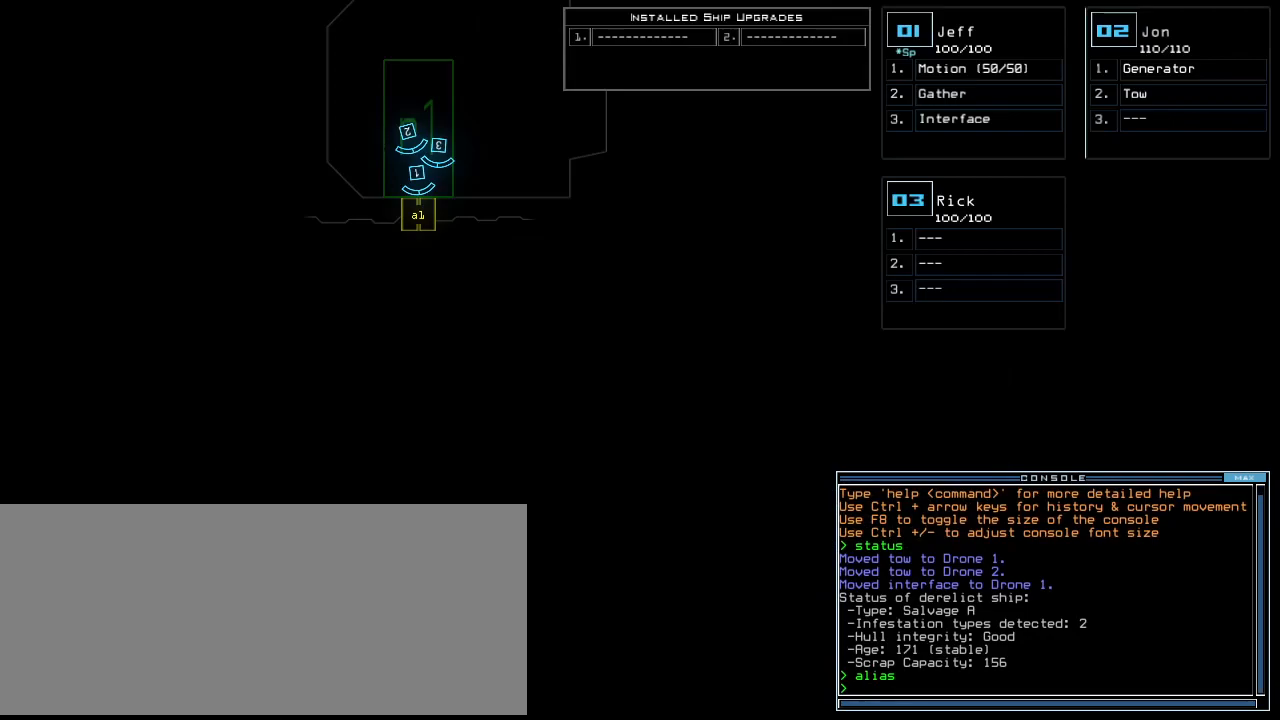
{"keys": [], "events": []}
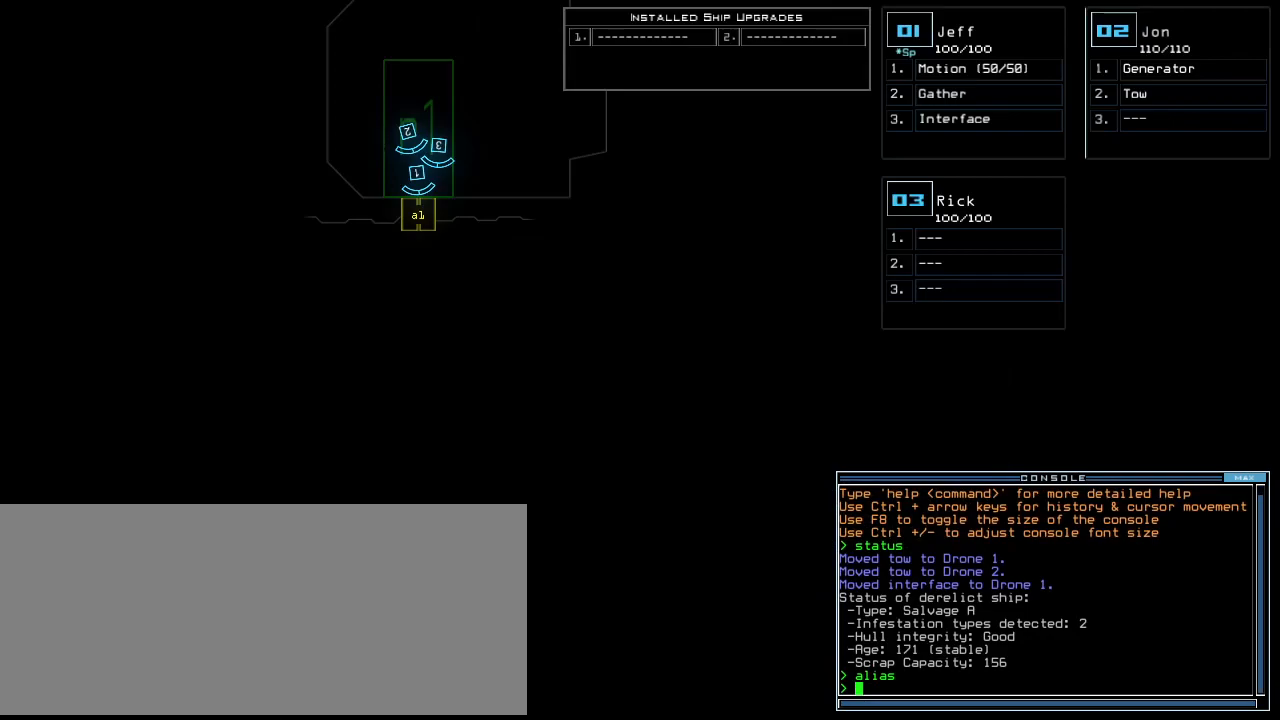
{"keys": ["o"], "events": [[100, "1", "down"], [200, "1", "up"], [360, "g", "down"], [440, "o", "down"], [460, "g", "up"]]}
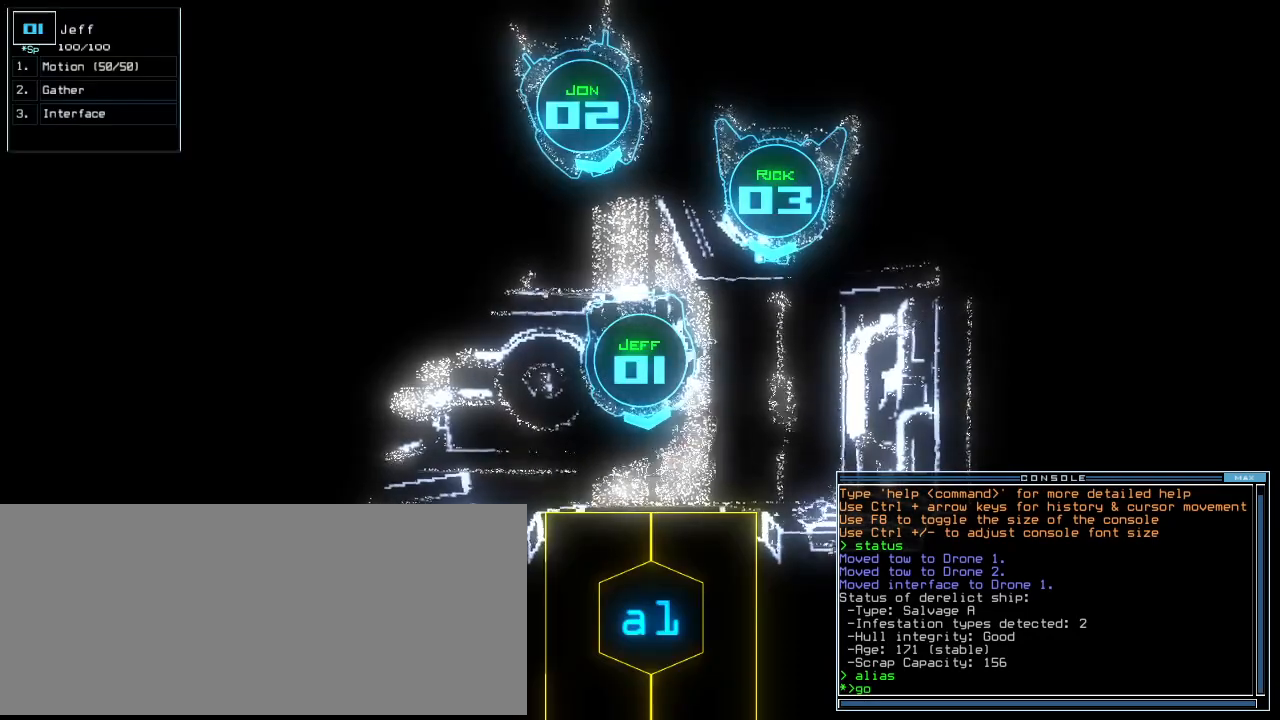
{"keys": [], "events": [[40, "o", "up"]]}
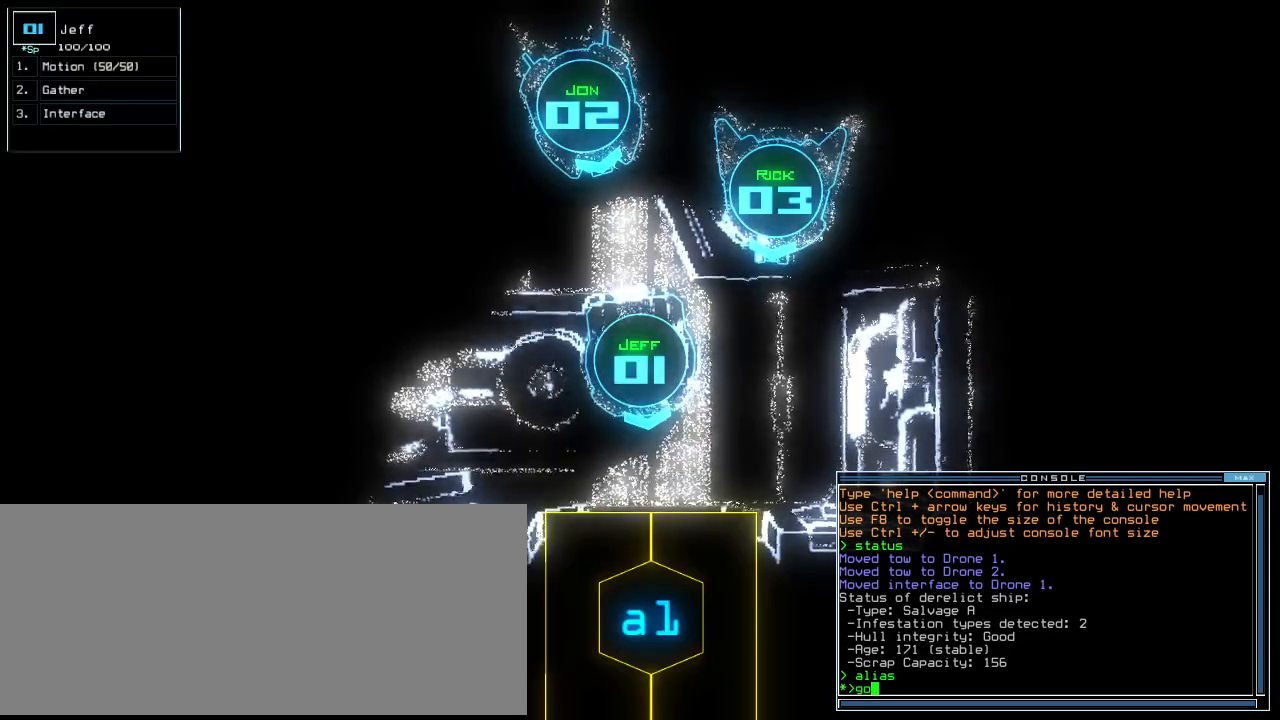
{"keys": [".", "return"], "events": [[480, "return", "down"], [500, ".", "down"]]}
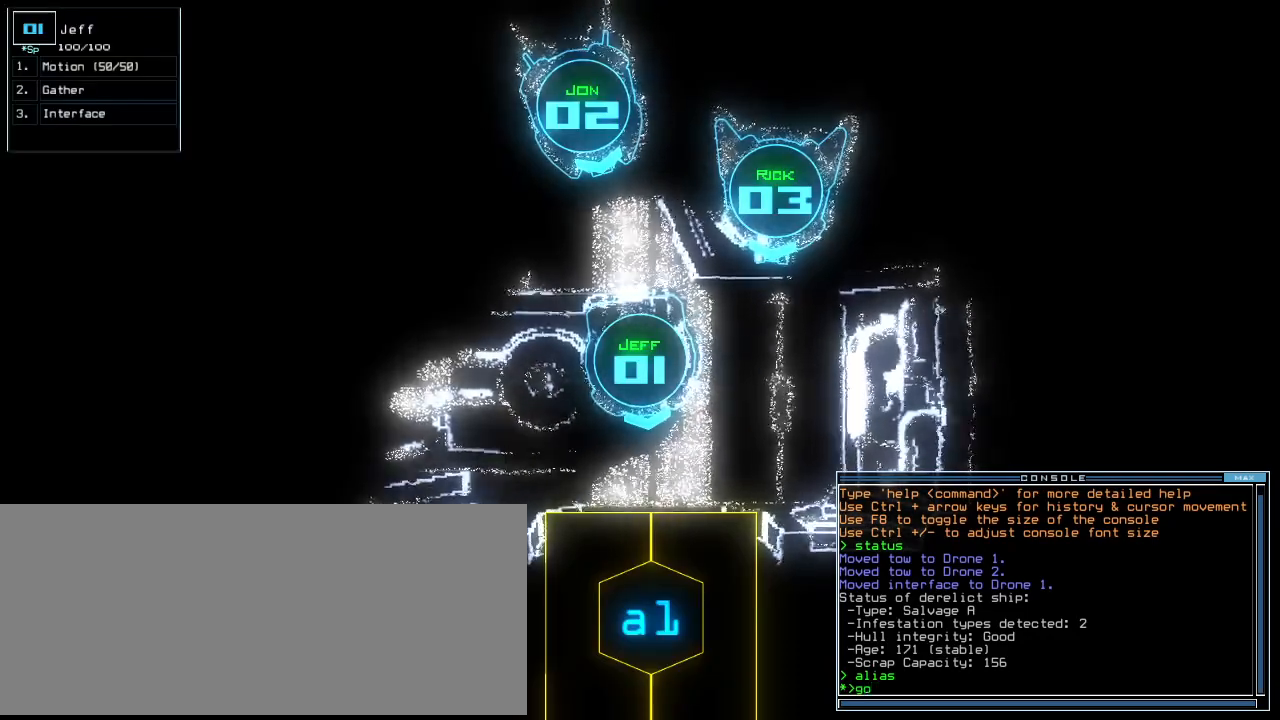
{"keys": ["up"], "events": [[80, ".", "up"], [100, "return", "up"], [200, "up", "down"]]}
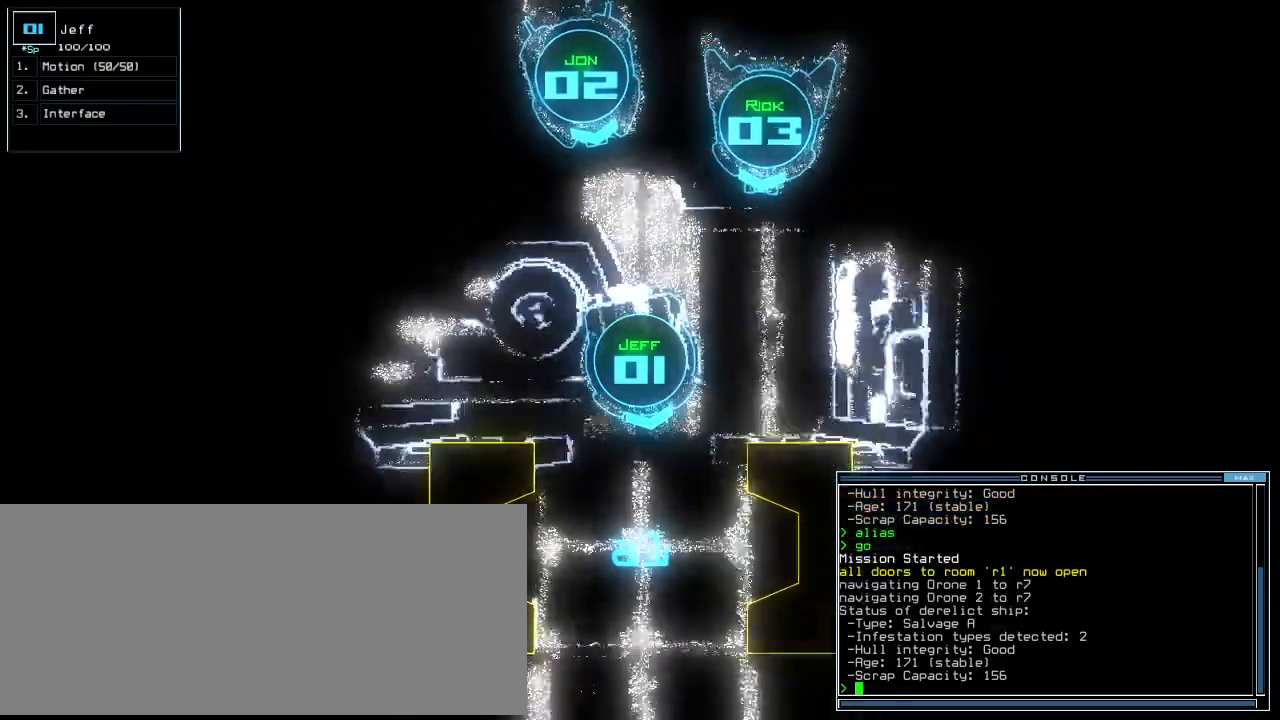
{"keys": ["up"], "events": [[60, "right", "down"], [180, "right", "up"], [440, "left", "down"], [500, "left", "up"]]}